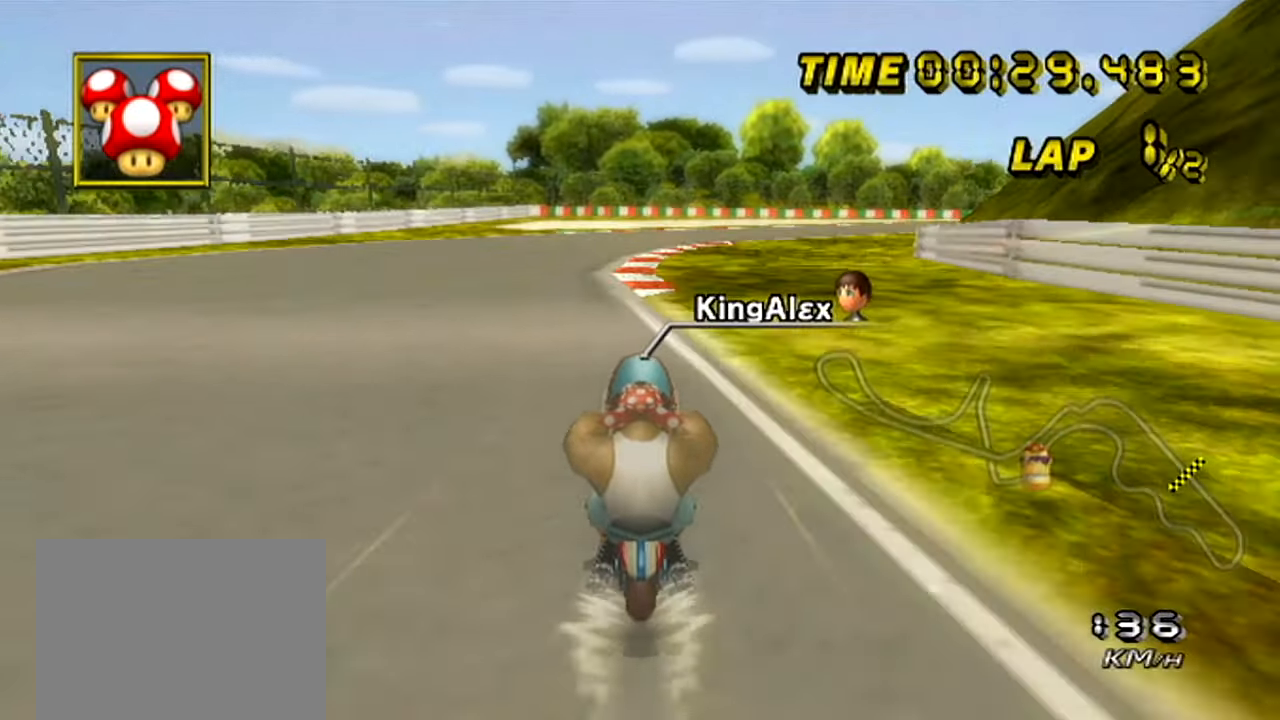
Gameplay with a controller (Nintendo layout); each line is a JSON object with the inputs held at the frame after it. "events" lists button and stick changes between this image and that frame as [ms after this image, input, new state], when the widget could be followed in between. Not read: B DPAD_LEFT L3 R3 X Y Z.
{"buttons": ["A"], "left_stick": "right", "events": [[233, "left_stick", "right"]]}
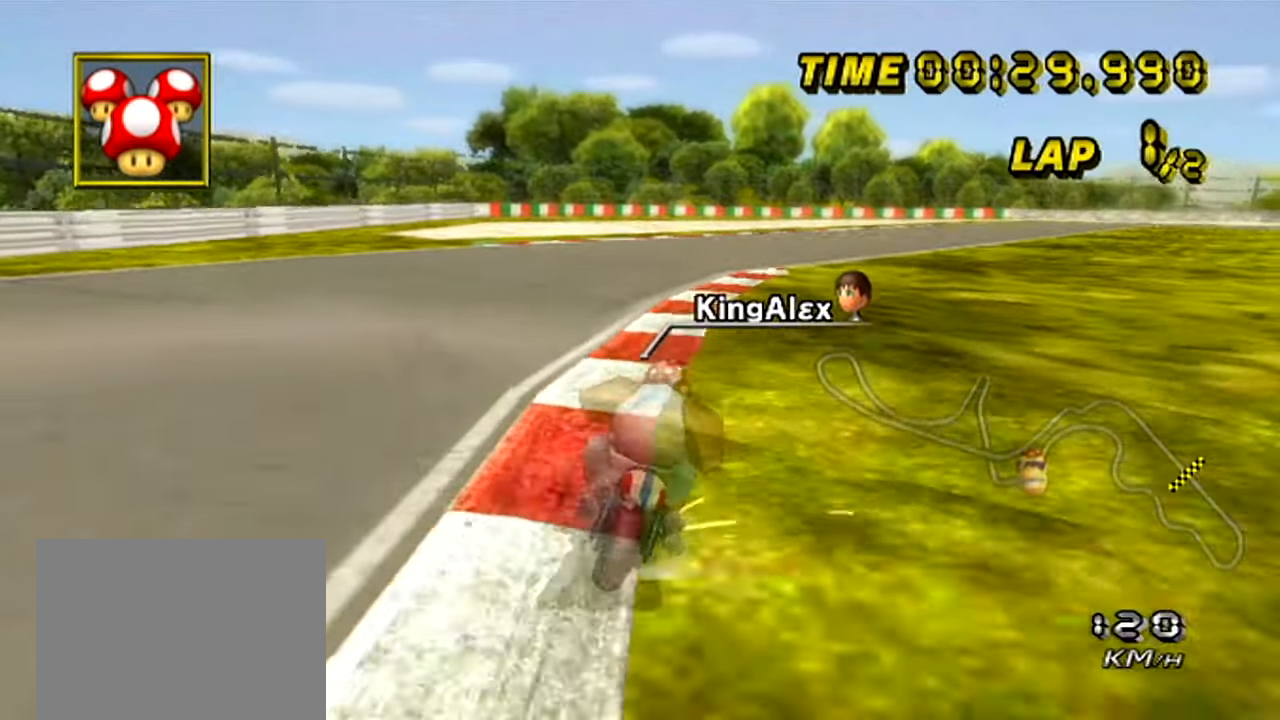
{"buttons": ["A"], "left_stick": "center", "events": [[184, "left_stick", "center"], [267, "left_stick", "right"], [501, "left_stick", "center"]]}
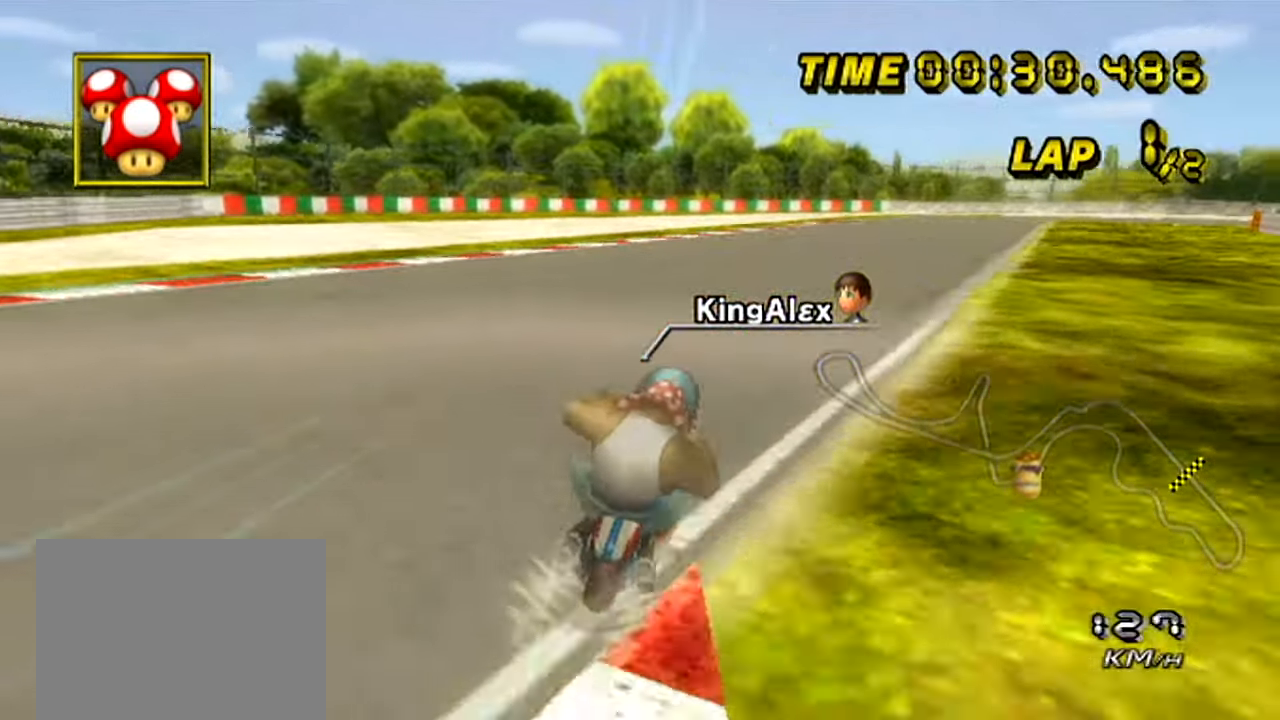
{"buttons": ["A"], "left_stick": "right", "events": [[33, "left_stick", "right"]]}
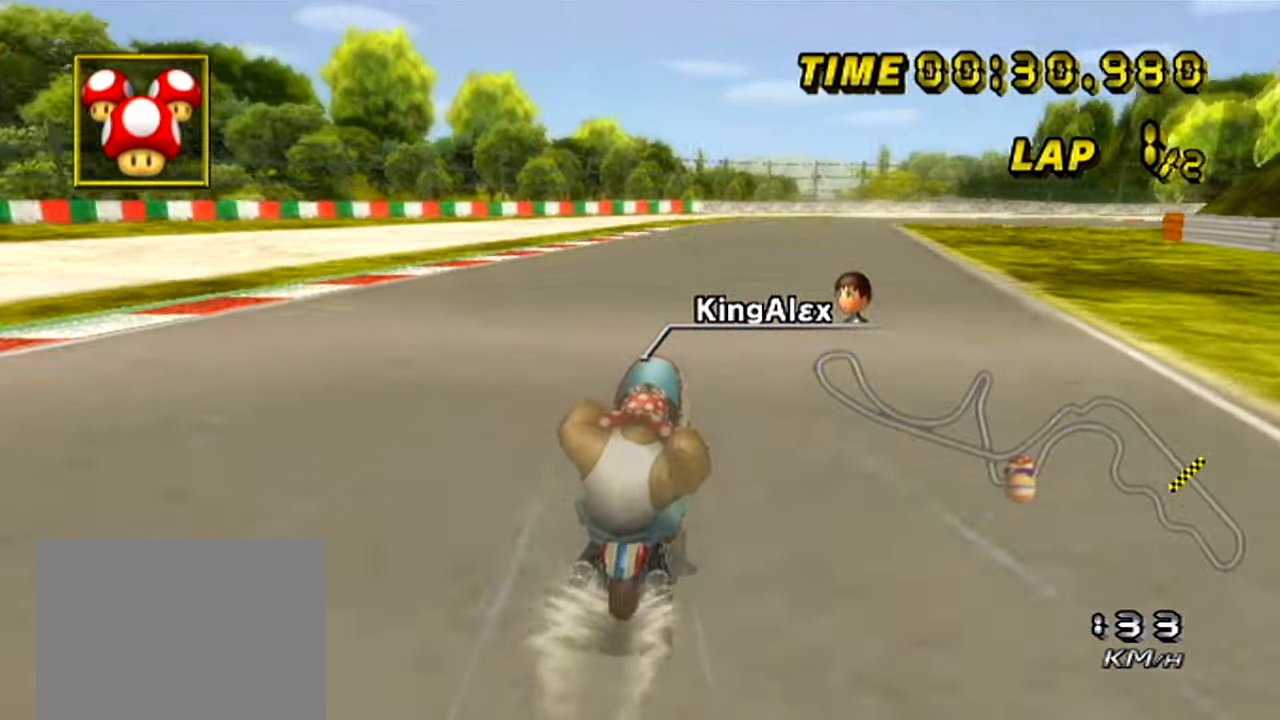
{"buttons": ["A"], "left_stick": "right", "events": []}
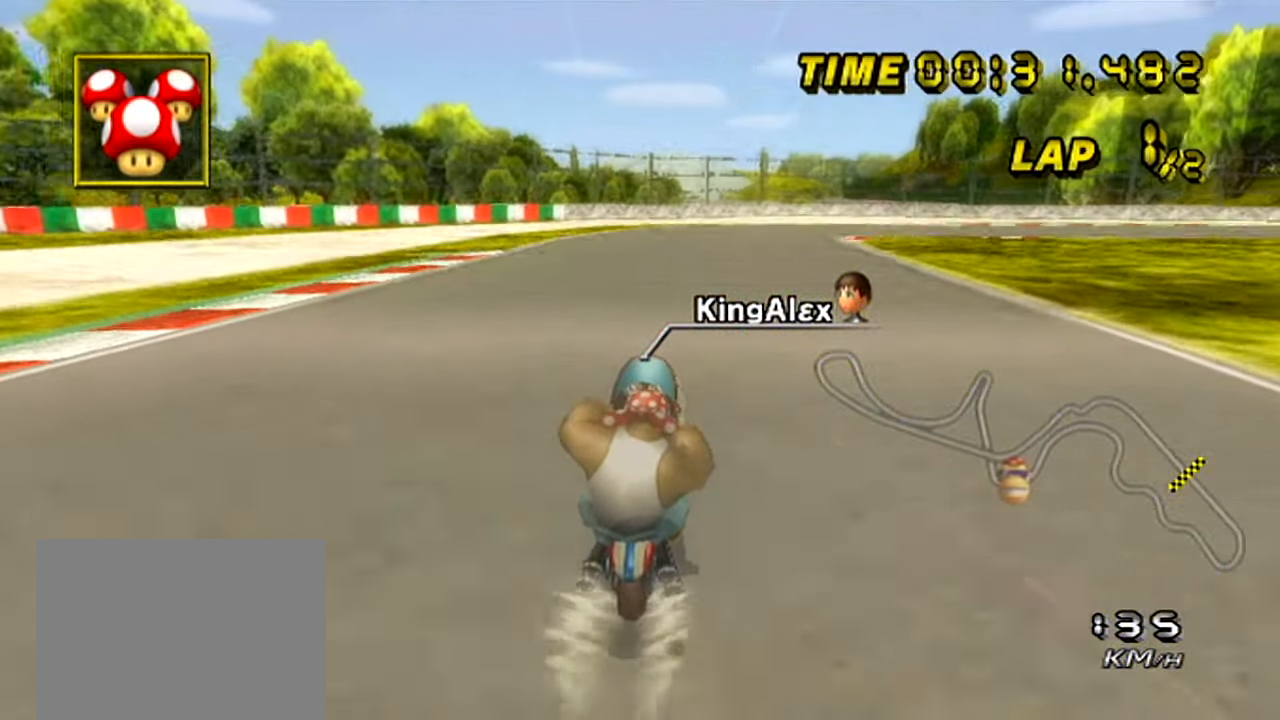
{"buttons": ["A"], "left_stick": "right", "events": []}
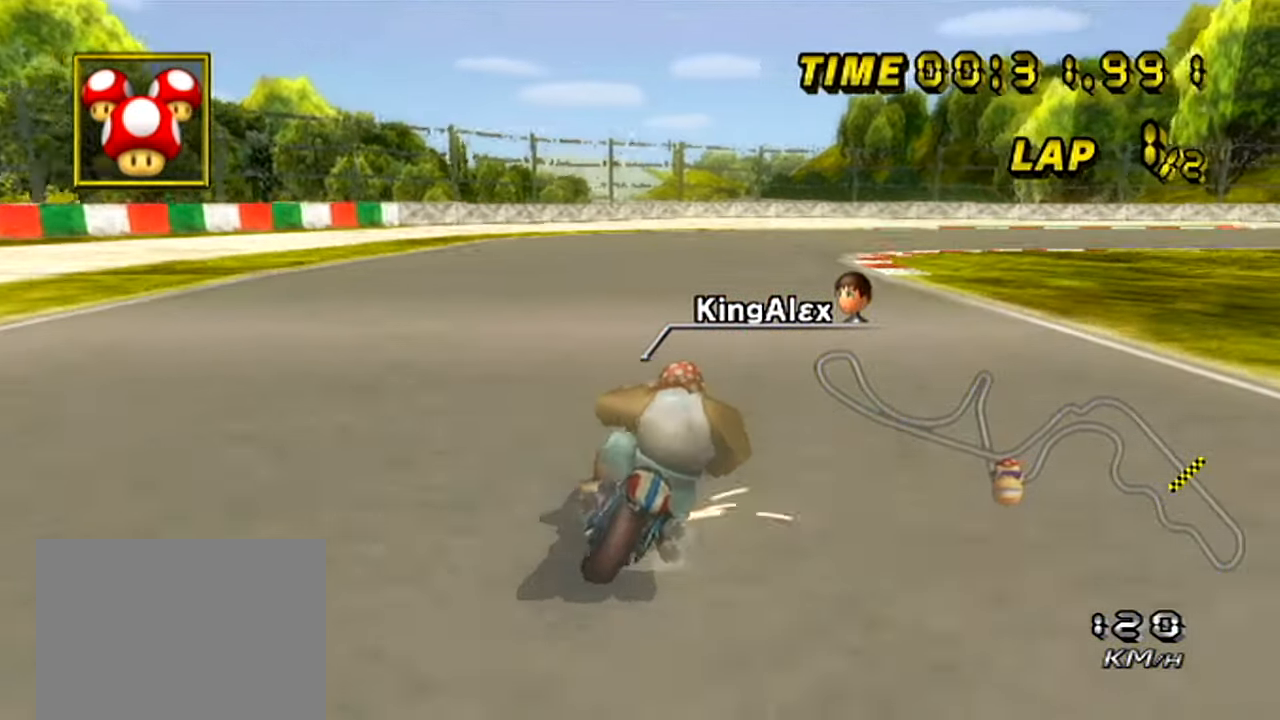
{"buttons": ["A"], "left_stick": "right", "events": []}
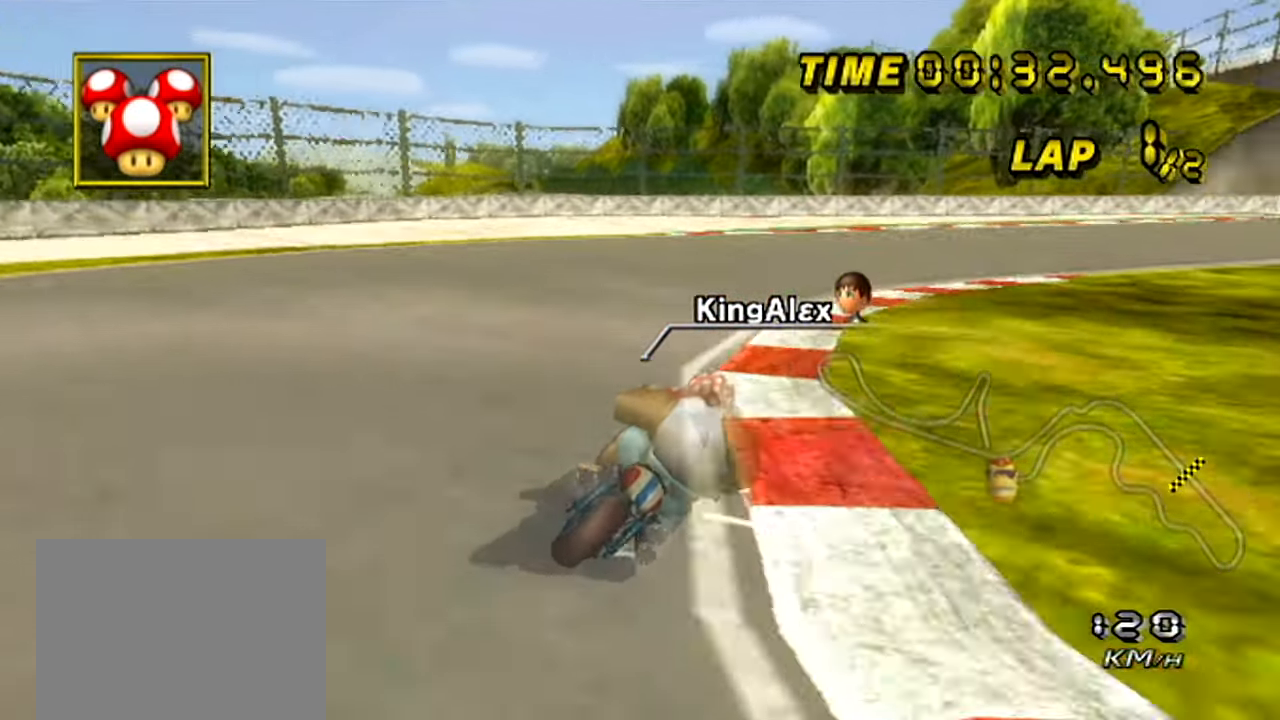
{"buttons": ["A"], "left_stick": "center", "events": [[400, "left_stick", "center"]]}
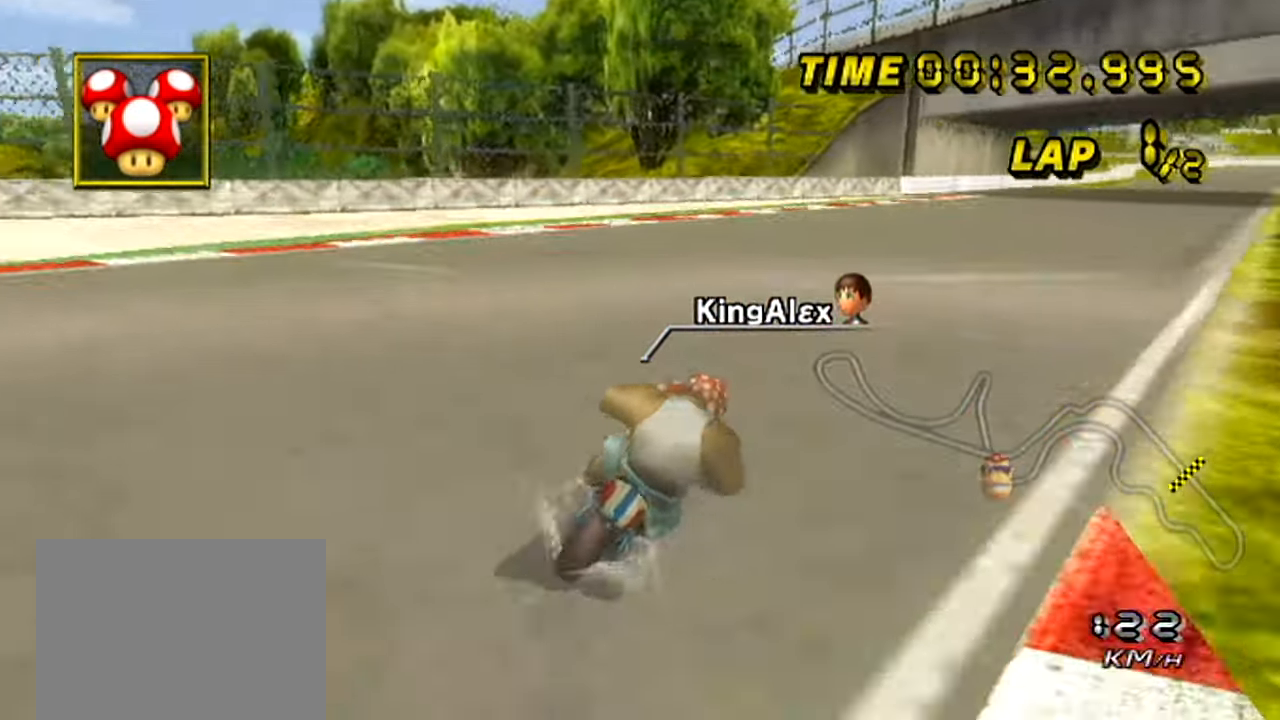
{"buttons": ["A"], "left_stick": "center", "events": []}
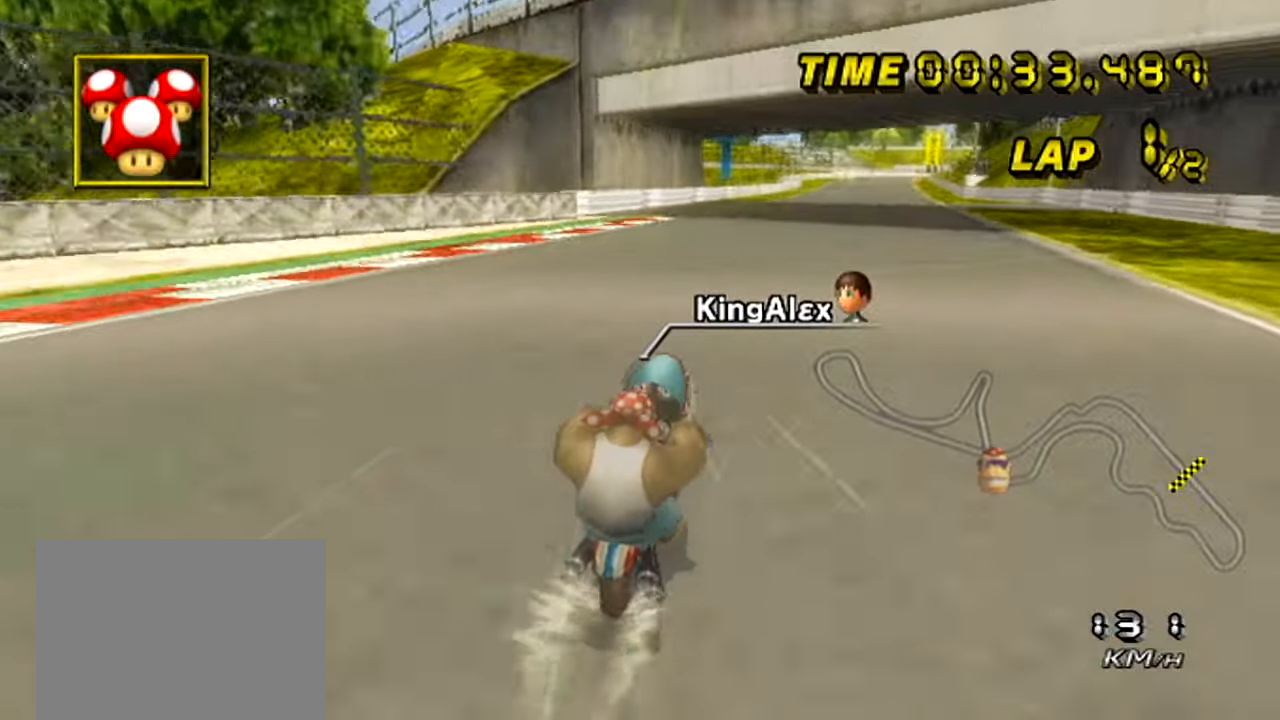
{"buttons": ["A"], "left_stick": "center", "events": []}
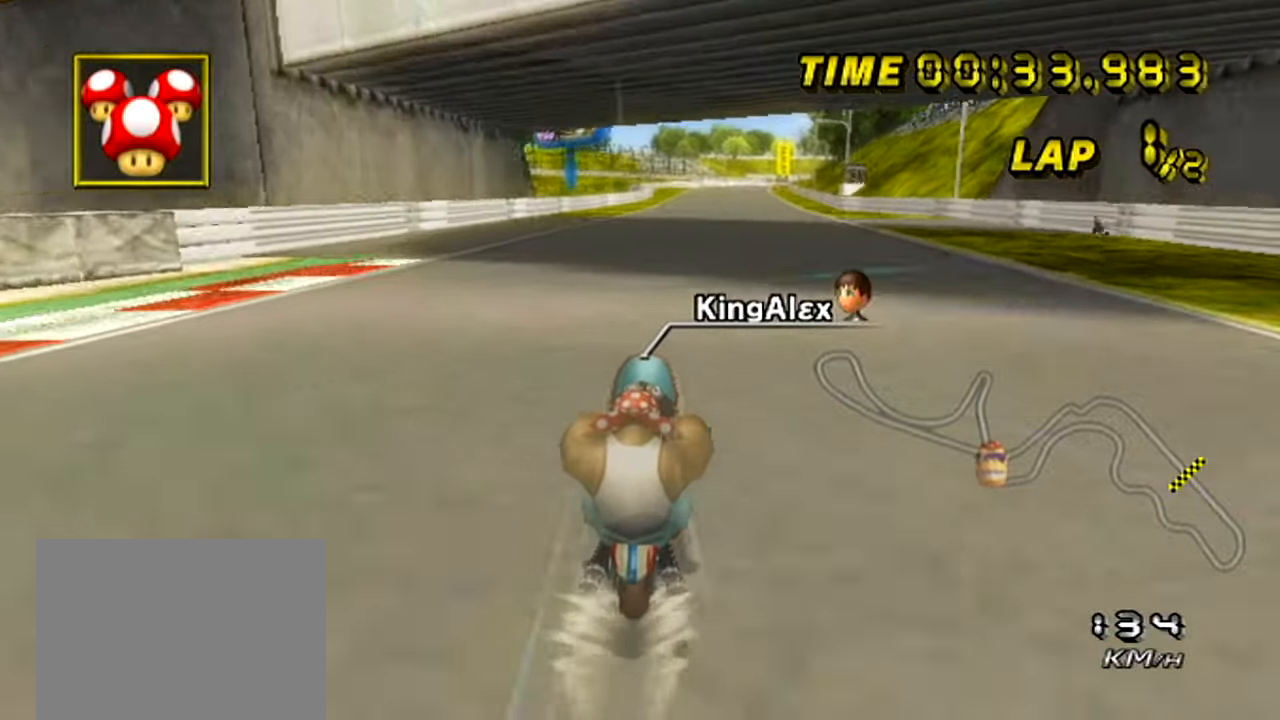
{"buttons": ["A"], "left_stick": "center", "events": []}